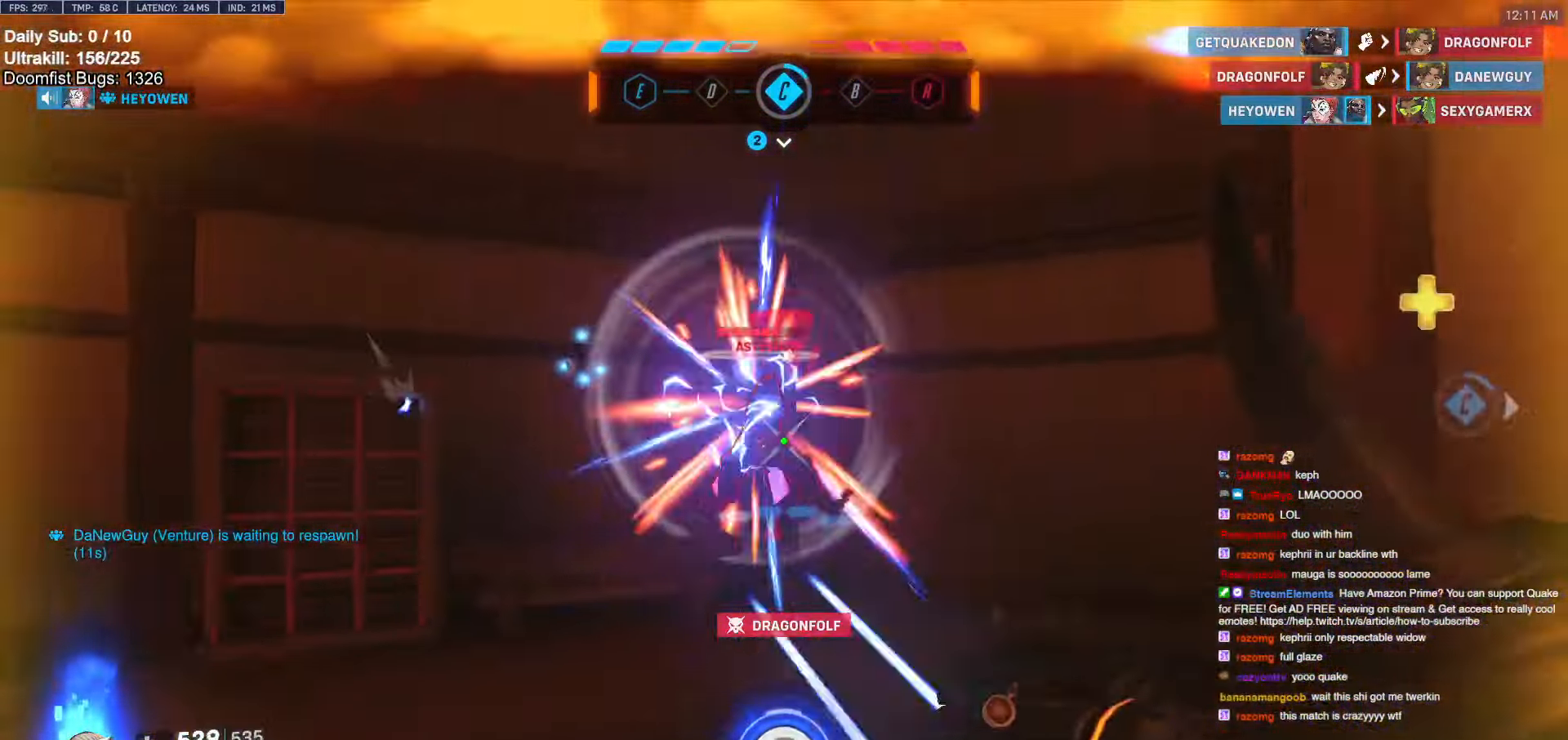
Gameplay with keyboard and mouse; each line is a JSON object with the keys and mouse buttons held at the frame after it. "events" lists presses ("down") and releases ("up") of "a", "ctrl", "d", "e", "f", "melee", "q", "r", "s", "shift", "space", "w", "mouse_left" and "mouse_right" between this image and that frame as [ms after this image, input, new state], when the widget could be followed in between. "mouse_left", "mouse_right" = the "left", "right" buttons of the "mouse" list. No other keys are recorded. Mouse movement is not recorded. Key names are as the overlay labels them; some are game actions (e.g. jump) rather than physical keys.
{"keys": ["d", "w"], "mouse": ["left"], "events": [[183, "mouse_left", "up"], [317, "mouse_left", "down"], [417, "d", "down"]]}
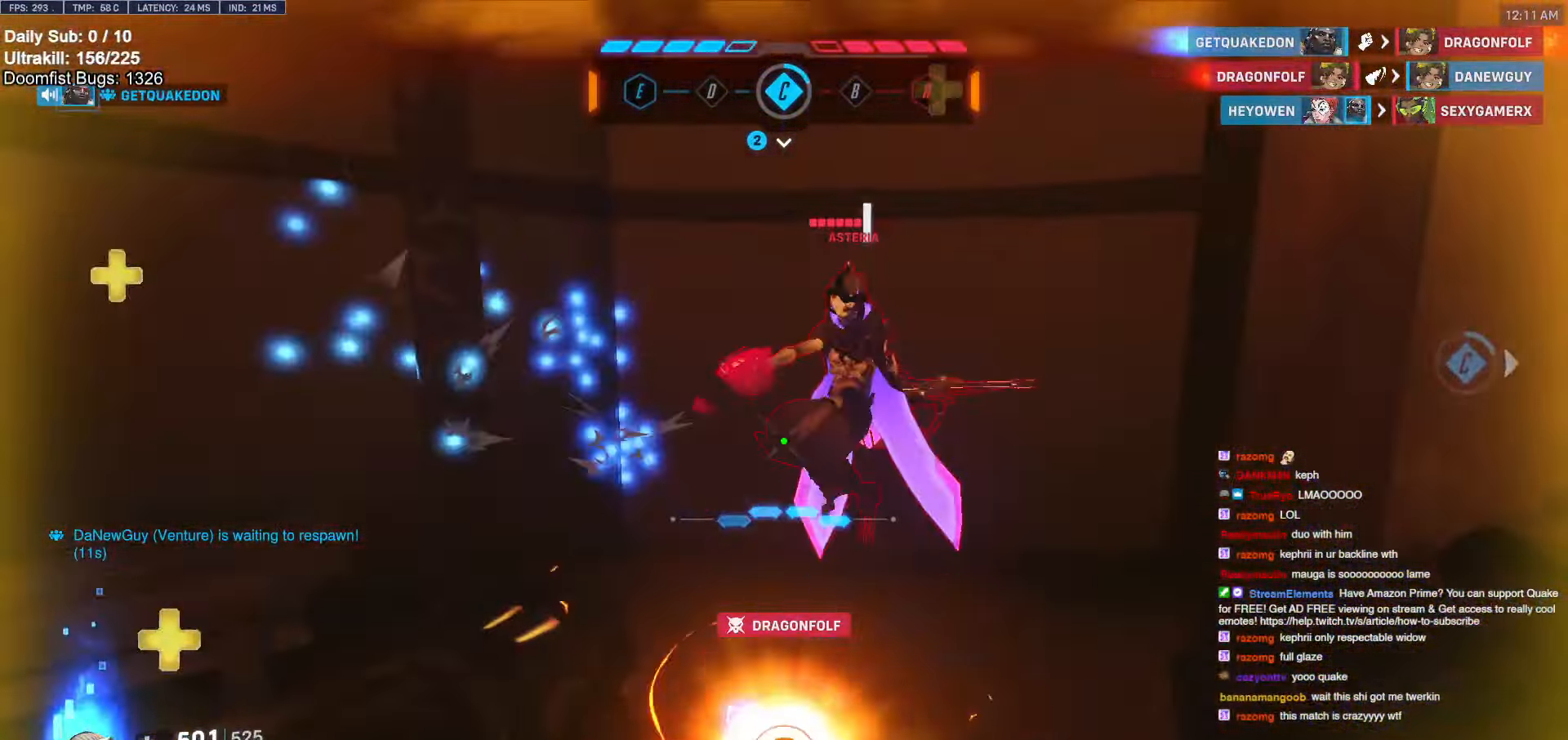
{"keys": ["d"], "mouse": [], "events": [[17, "mouse_left", "up"], [150, "mouse_left", "down"], [200, "melee", "down"], [200, "w", "up"], [250, "space", "down"], [283, "space", "up"], [333, "mouse_left", "up"], [433, "melee", "up"]]}
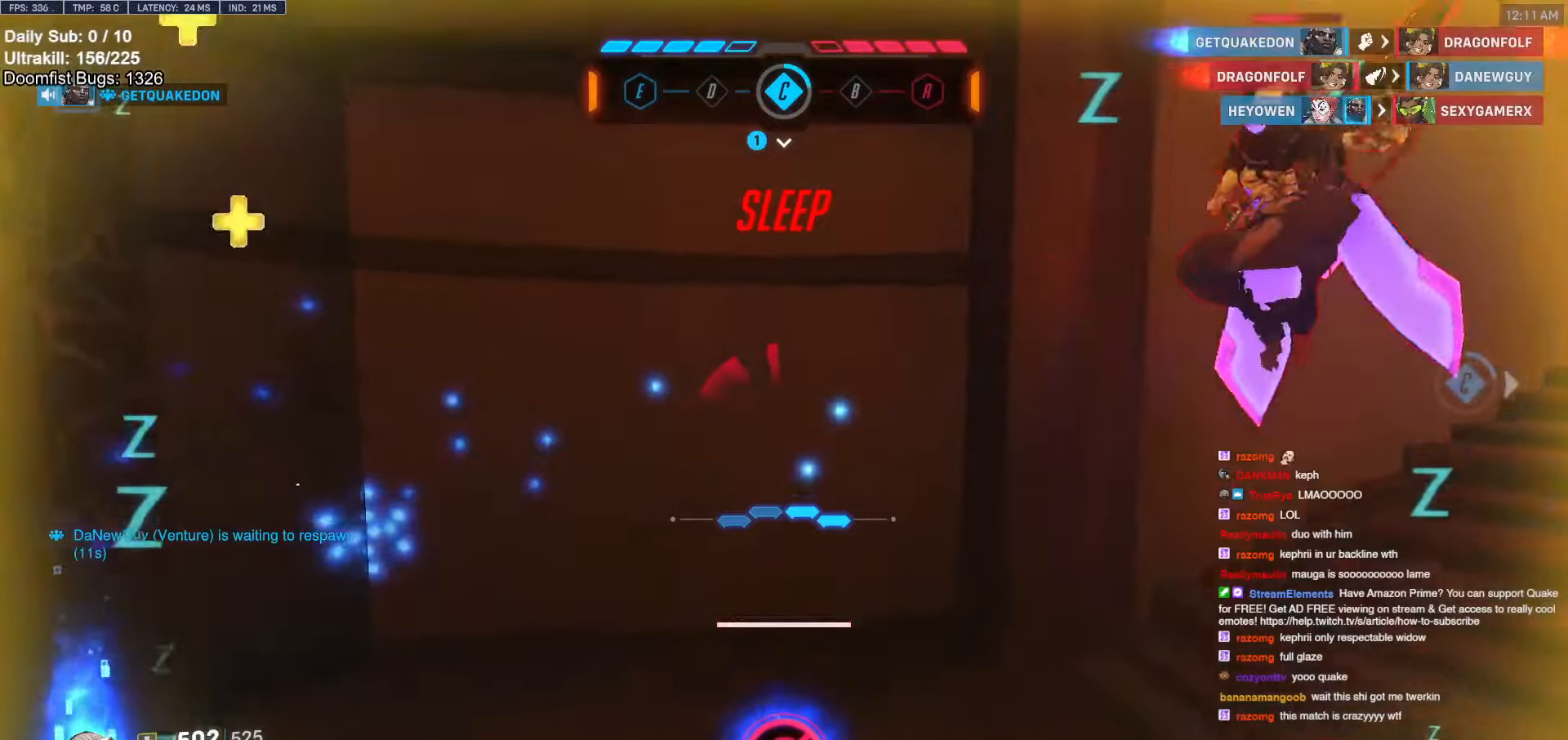
{"keys": ["d"], "mouse": [], "events": [[167, "w", "down"], [350, "w", "up"]]}
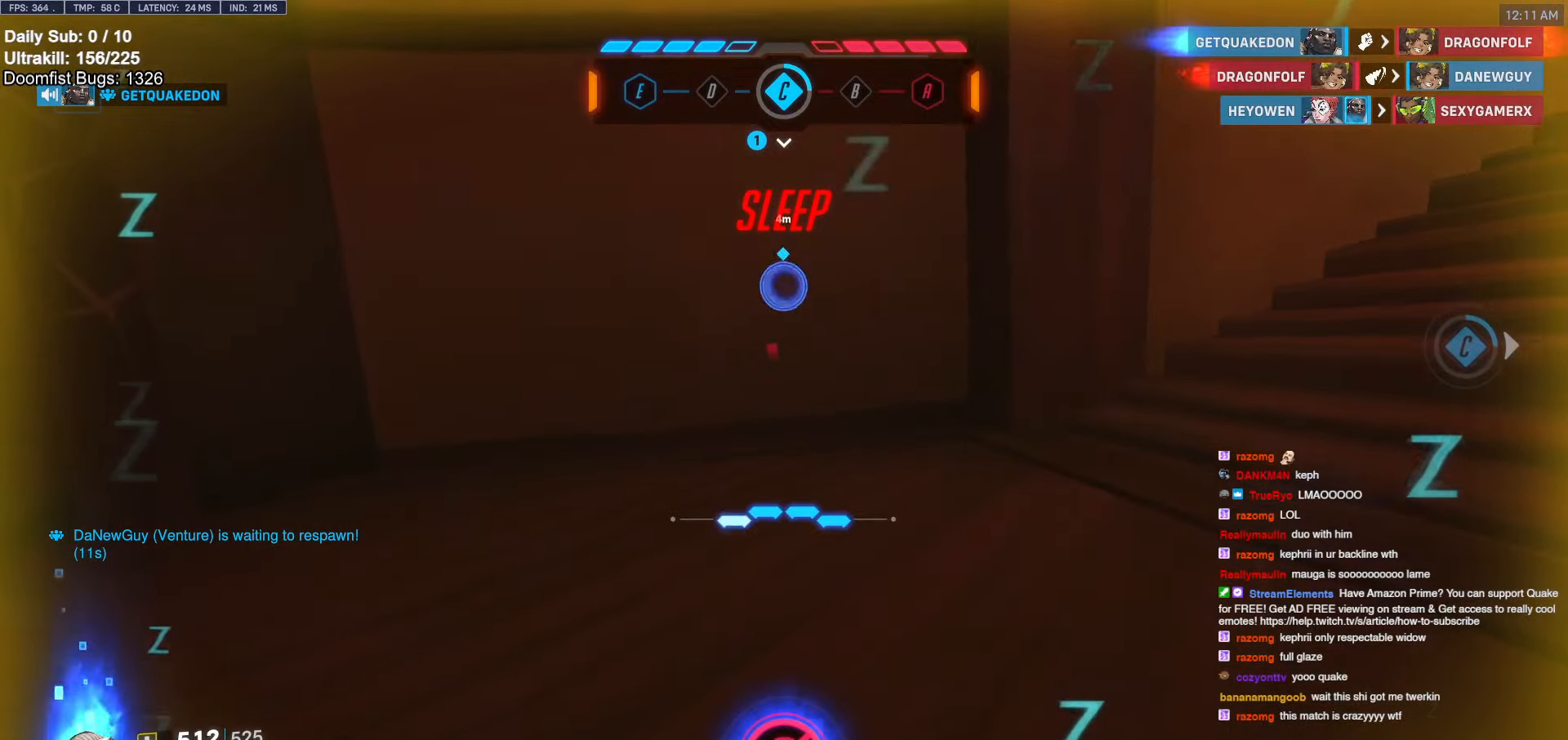
{"keys": ["d"], "mouse": [], "events": []}
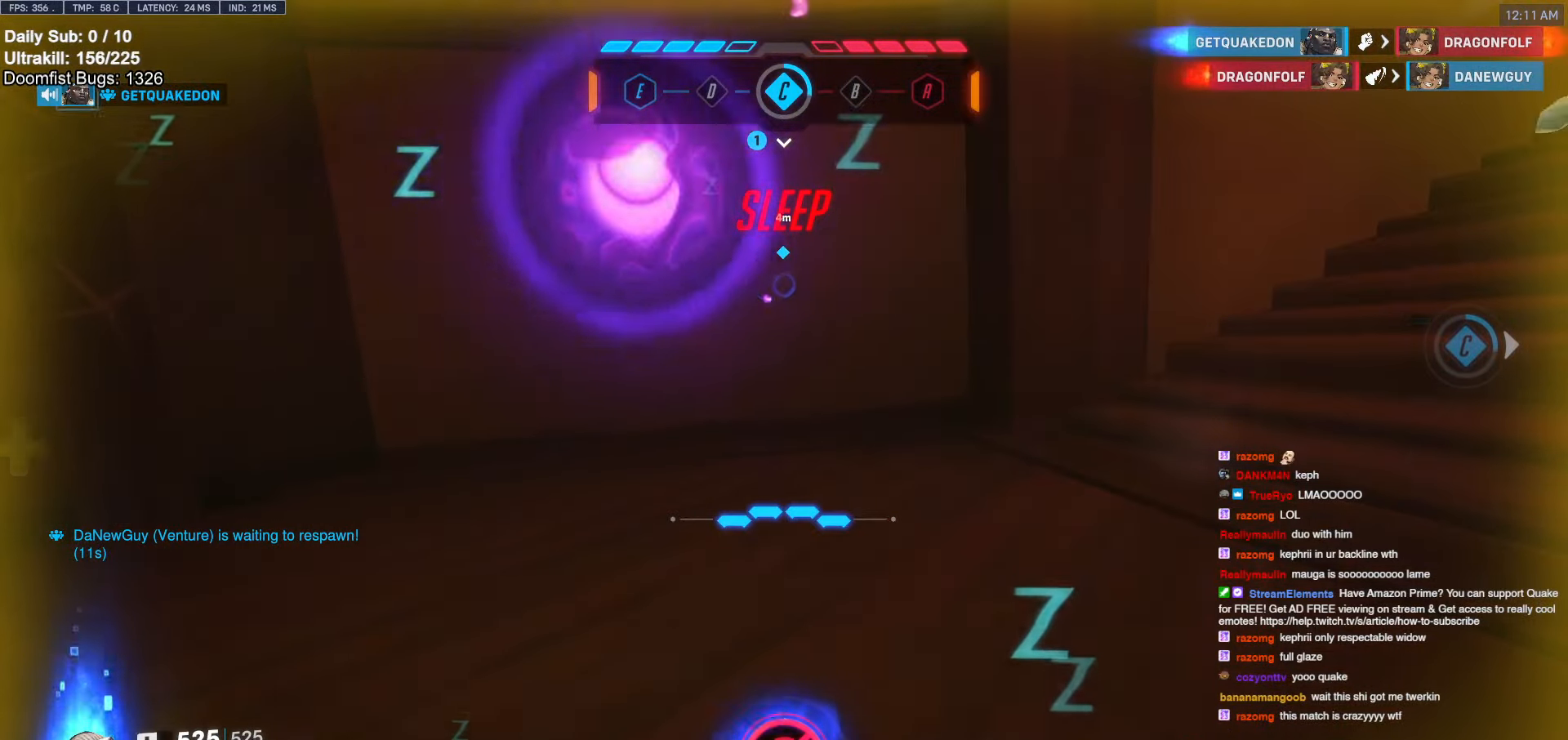
{"keys": ["s"], "mouse": [], "events": [[333, "s", "down"], [433, "d", "up"]]}
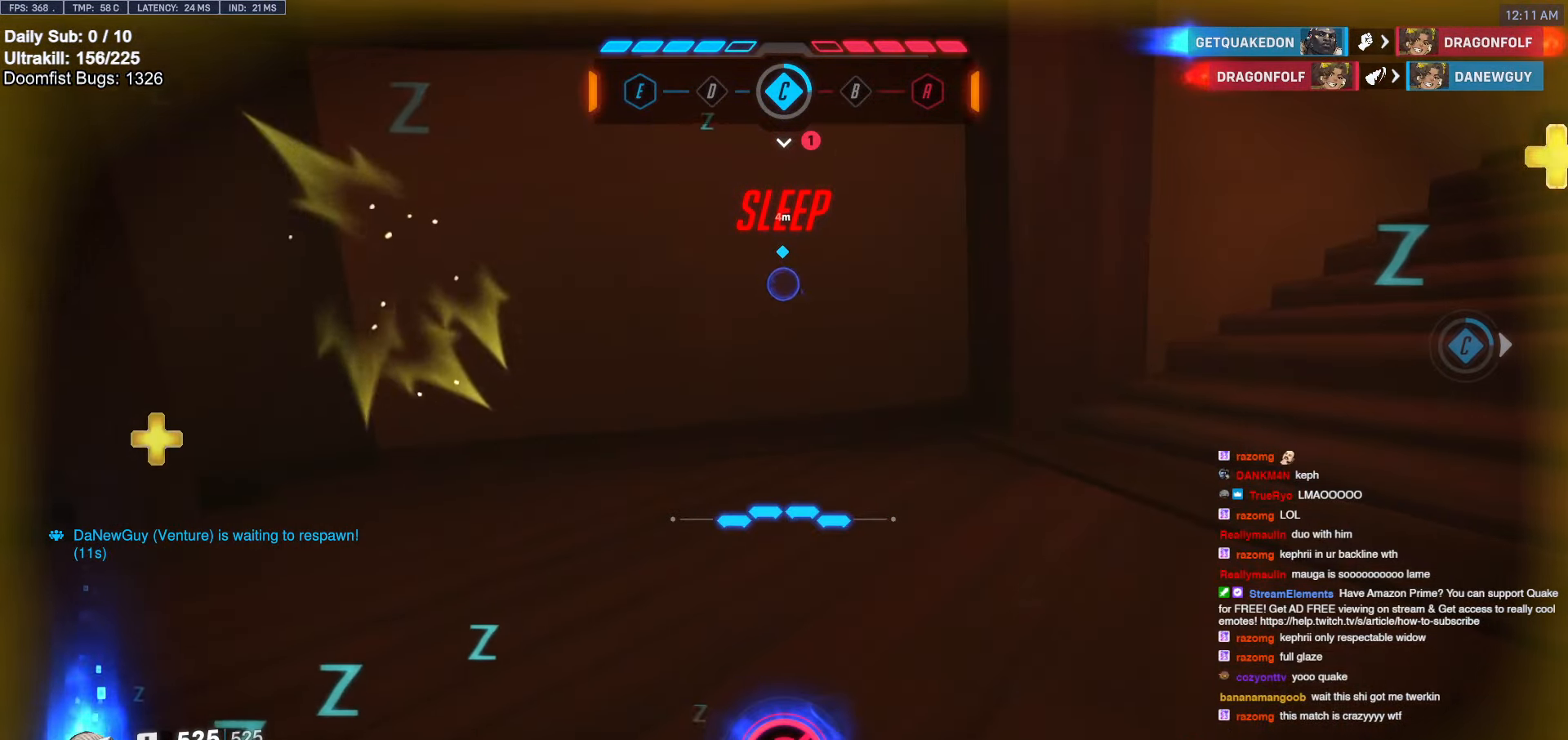
{"keys": ["s"], "mouse": [], "events": []}
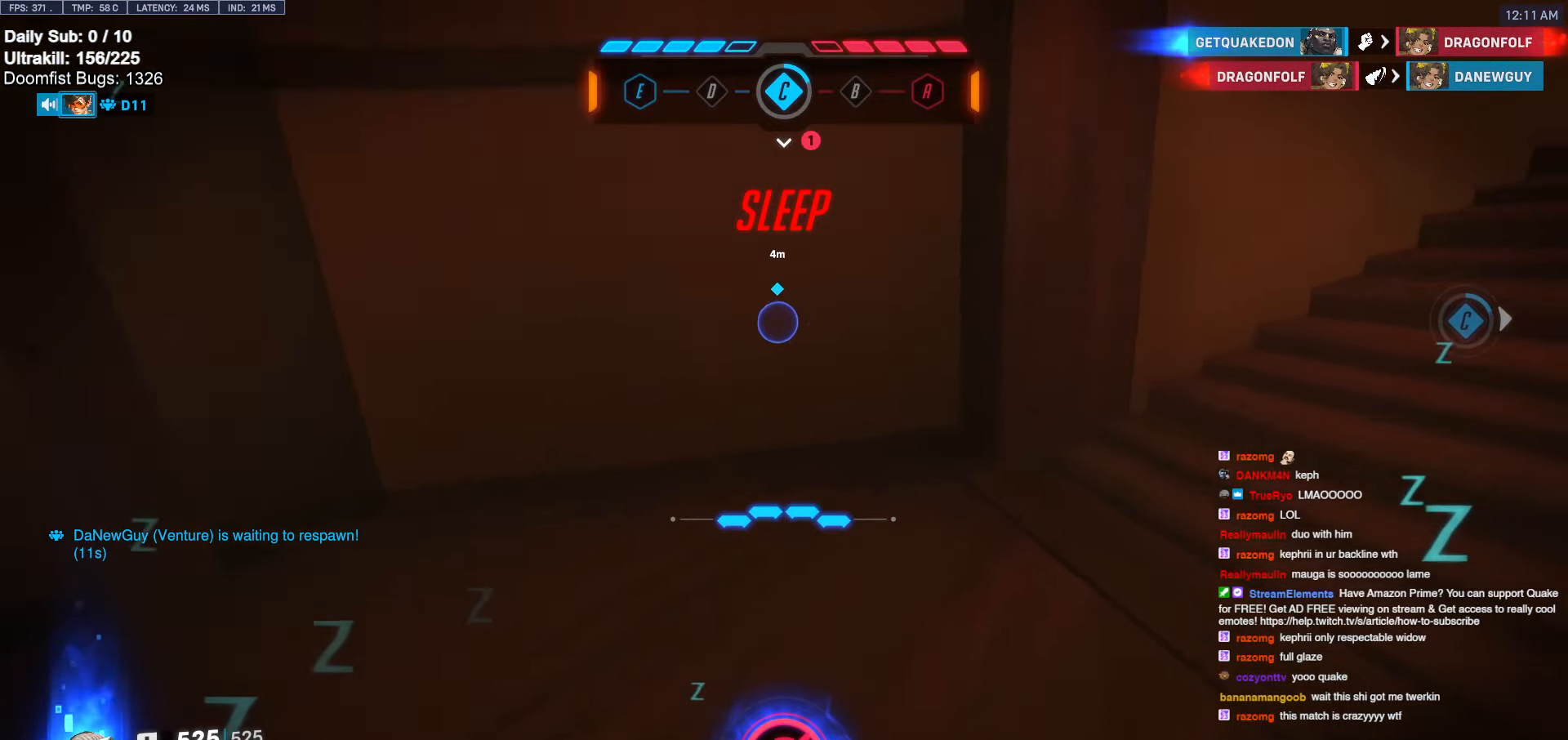
{"keys": ["s"], "mouse": [], "events": [[267, "a", "down"], [417, "a", "up"]]}
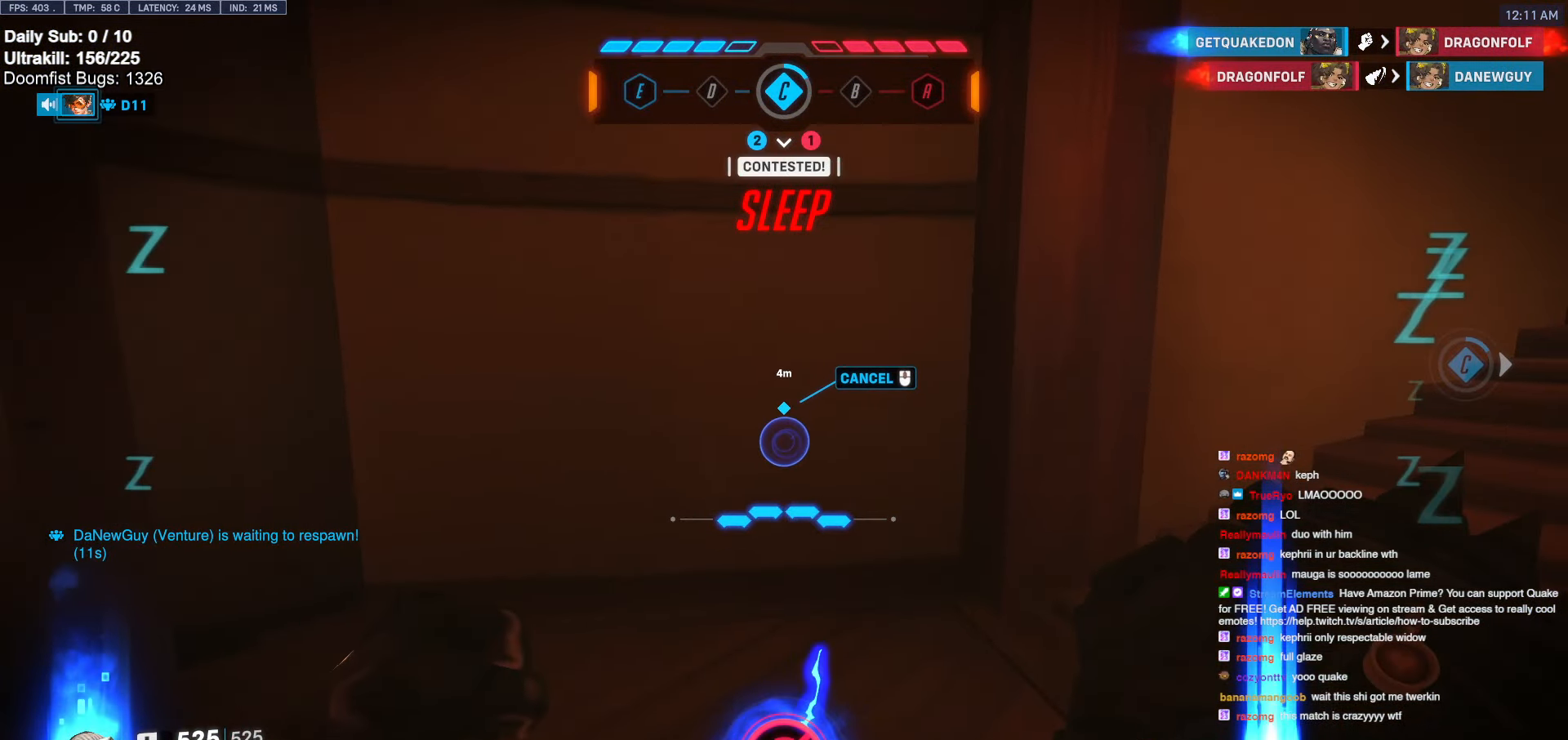
{"keys": ["d"], "mouse": [], "events": [[200, "d", "down"], [200, "space", "down"], [233, "mouse_left", "down"], [333, "space", "up"], [383, "s", "up"], [433, "mouse_left", "up"]]}
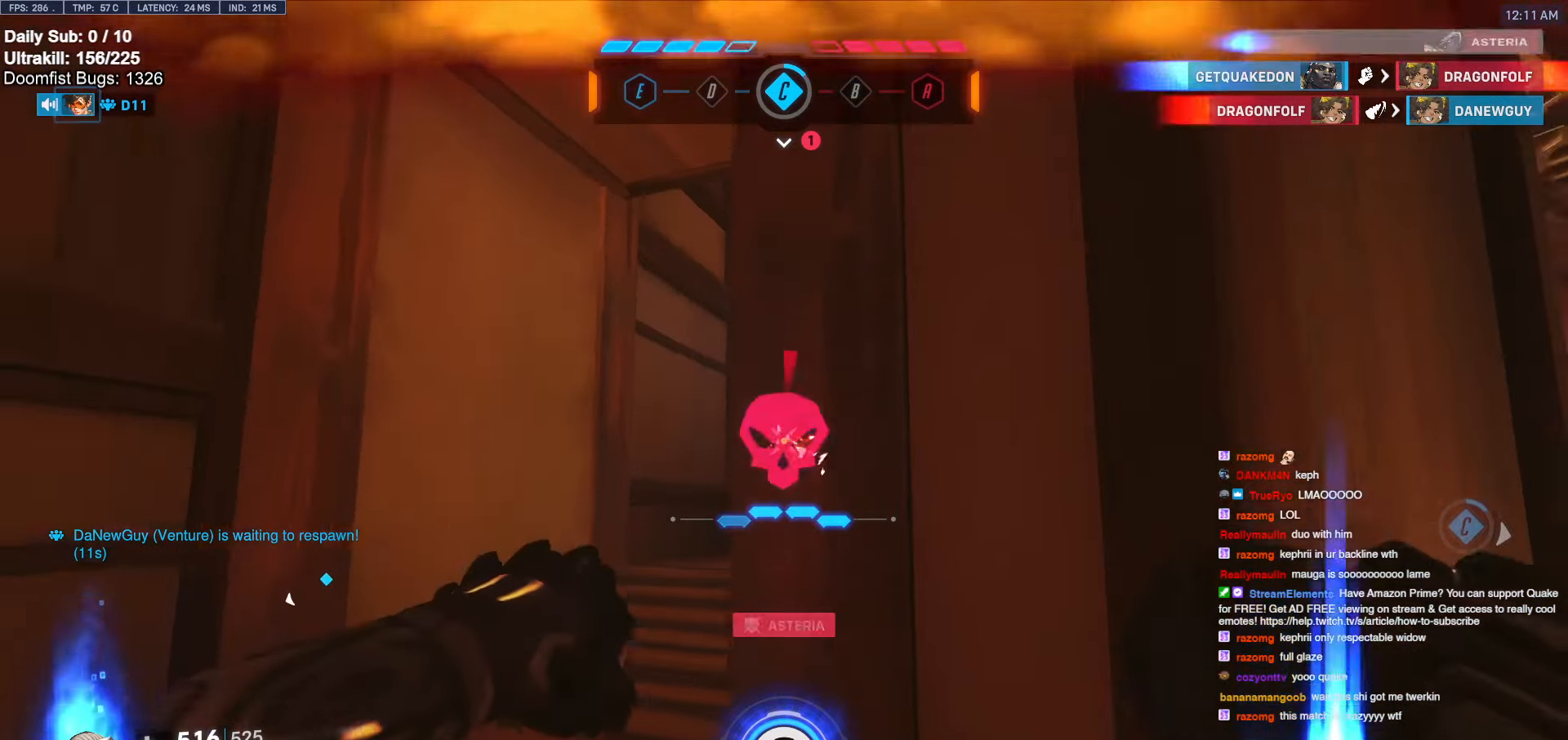
{"keys": ["e", "w"], "mouse": [], "events": [[33, "mouse_left", "down"], [167, "mouse_left", "up"], [217, "w", "down"], [267, "d", "up"], [500, "e", "down"]]}
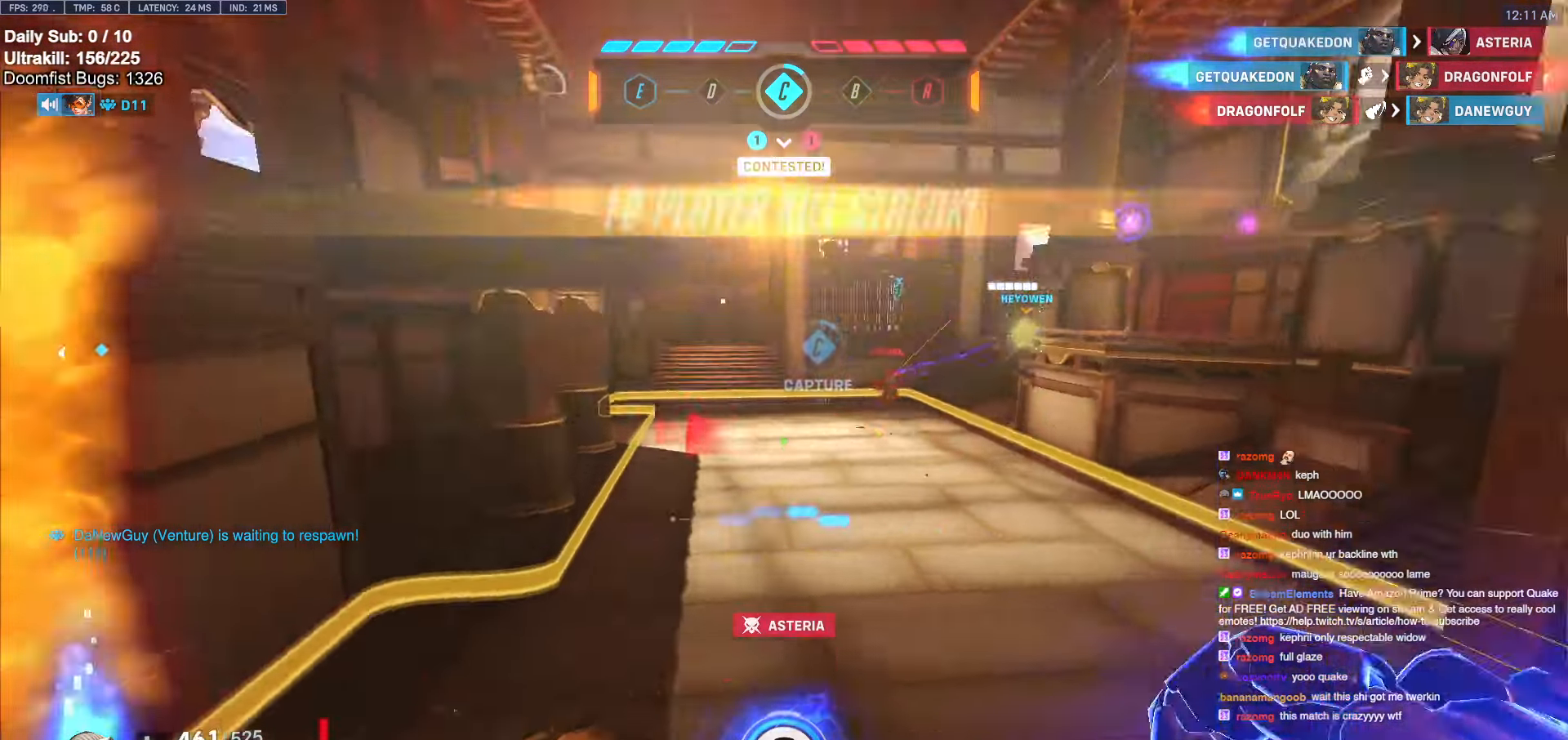
{"keys": ["w"], "mouse": ["right"], "events": [[83, "e", "up"], [233, "mouse_right", "down"]]}
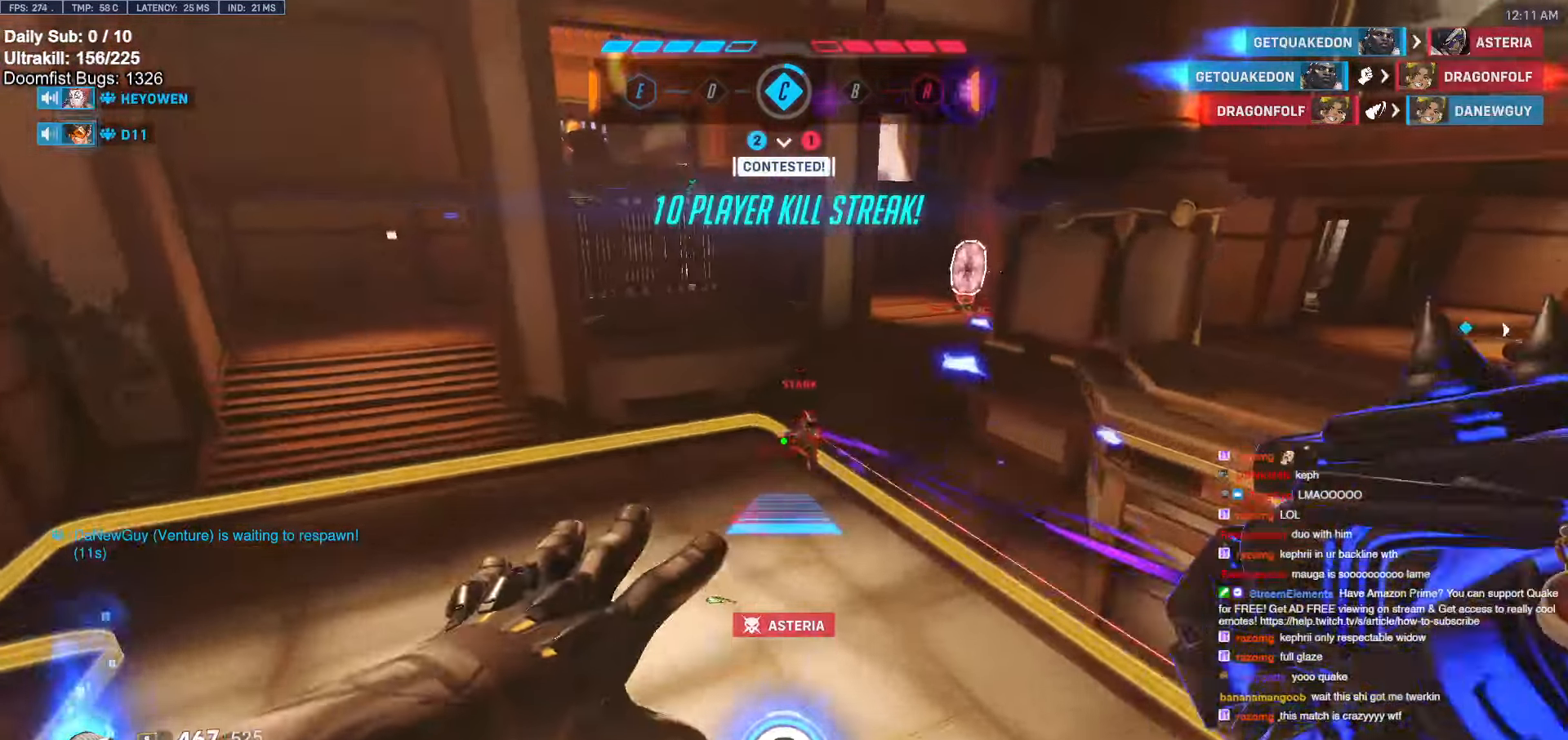
{"keys": ["w"], "mouse": ["right"], "events": []}
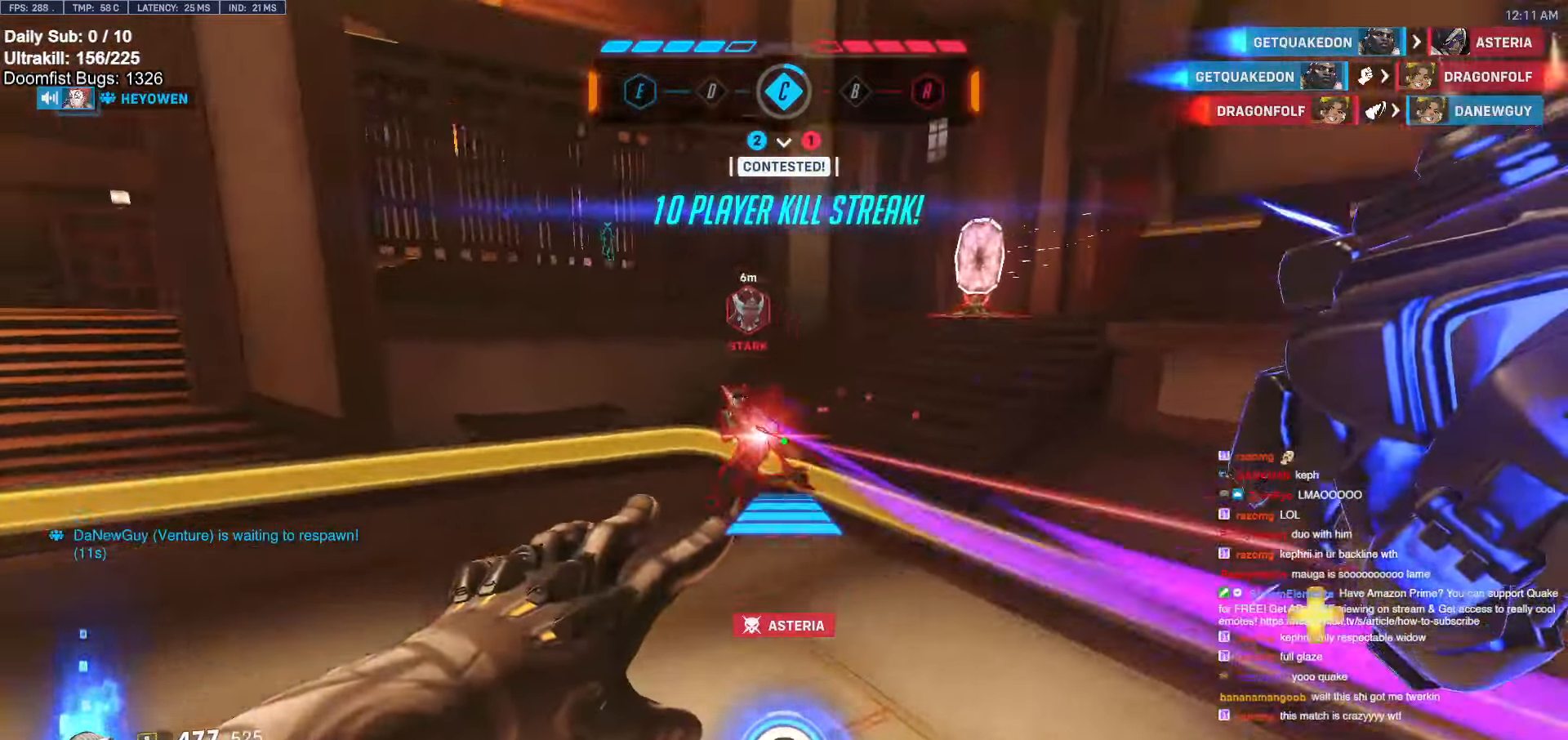
{"keys": ["w"], "mouse": ["left"], "events": [[117, "mouse_right", "up"], [400, "mouse_left", "down"]]}
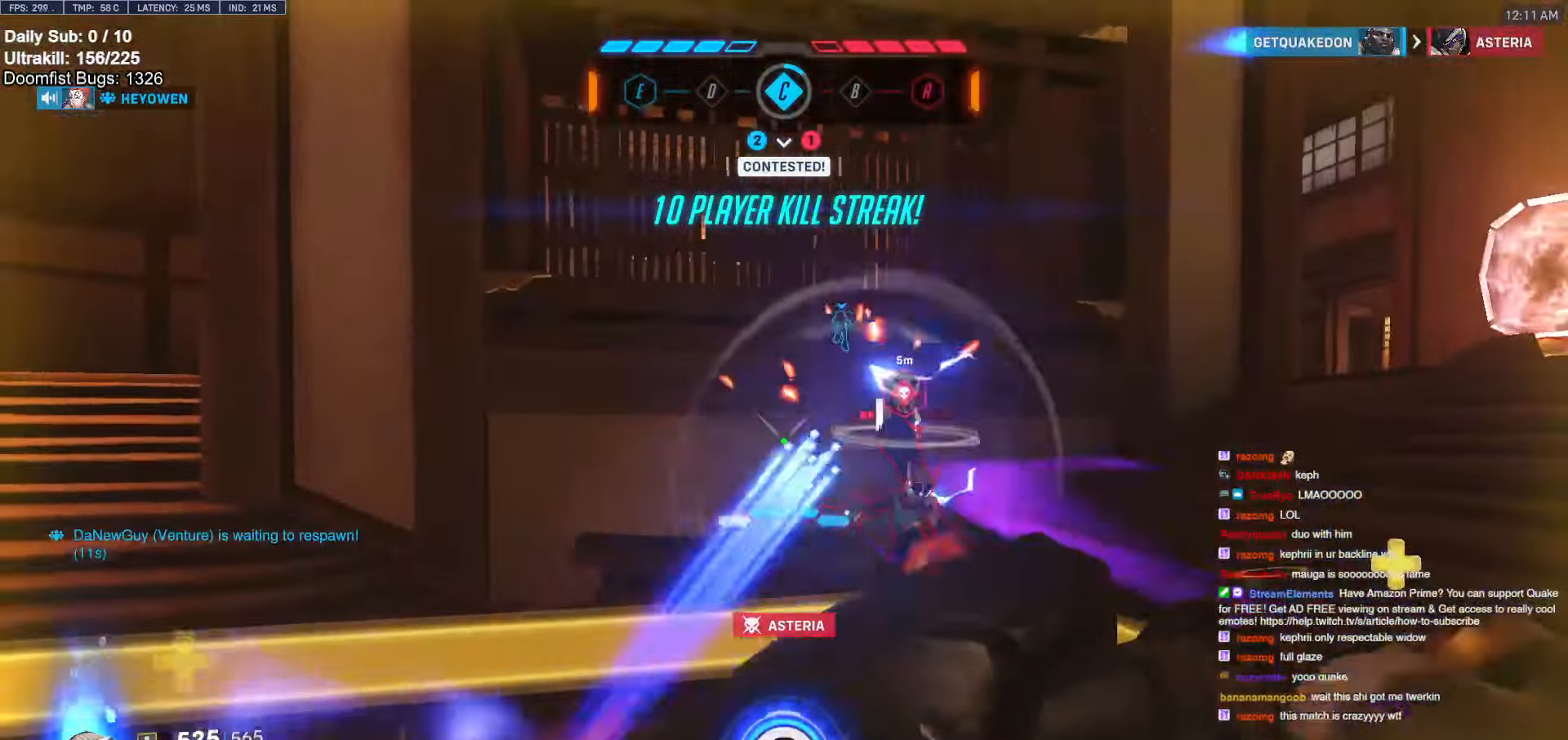
{"keys": ["d"], "mouse": [], "events": [[83, "mouse_left", "up"], [267, "mouse_left", "down"], [383, "d", "down"], [383, "melee", "down"], [417, "w", "up"], [467, "melee", "up"], [500, "mouse_left", "up"]]}
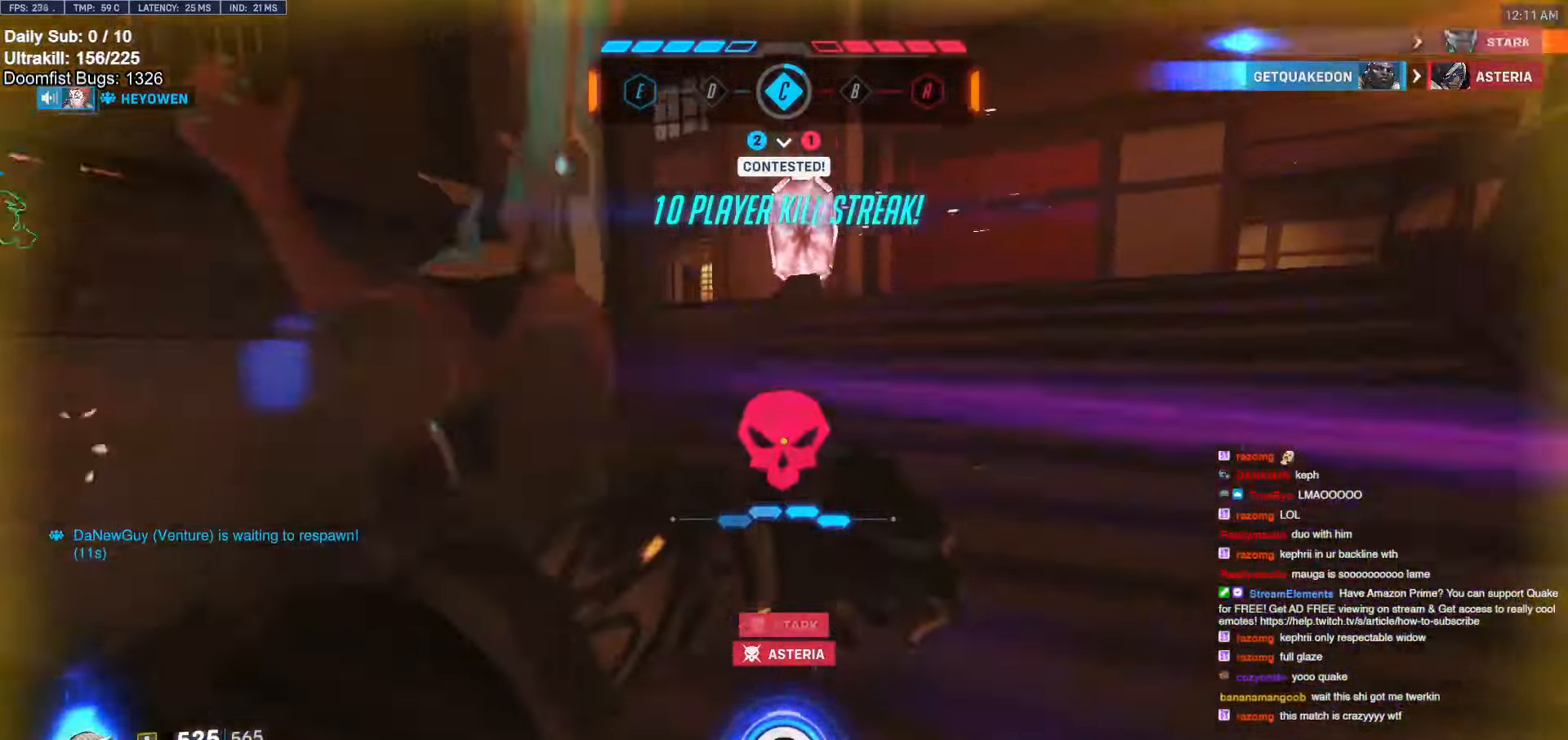
{"keys": ["d", "w"], "mouse": [], "events": [[100, "s", "down"], [100, "space", "down"], [250, "s", "up"], [300, "space", "up"], [400, "w", "down"]]}
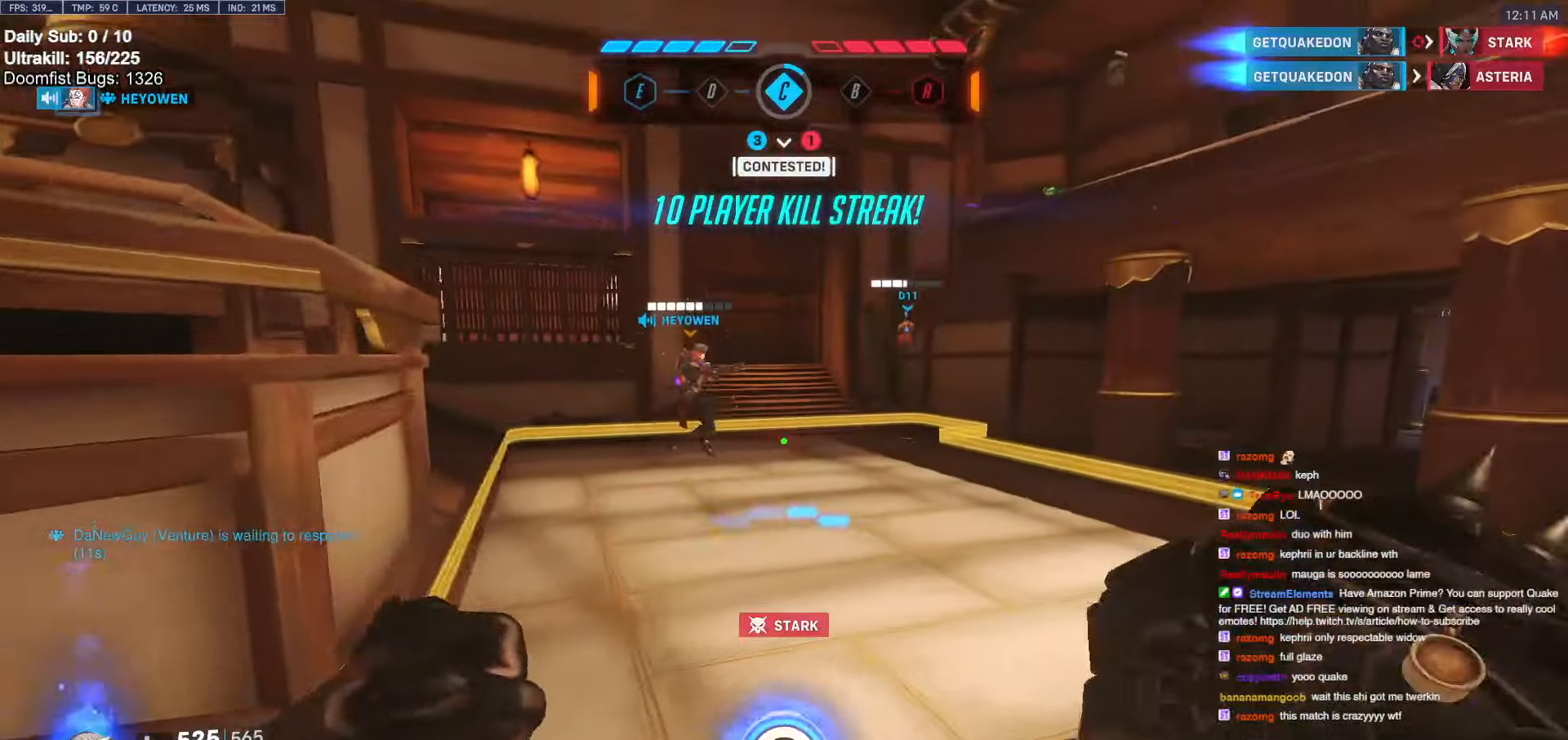
{"keys": ["w"], "mouse": [], "events": [[217, "d", "up"]]}
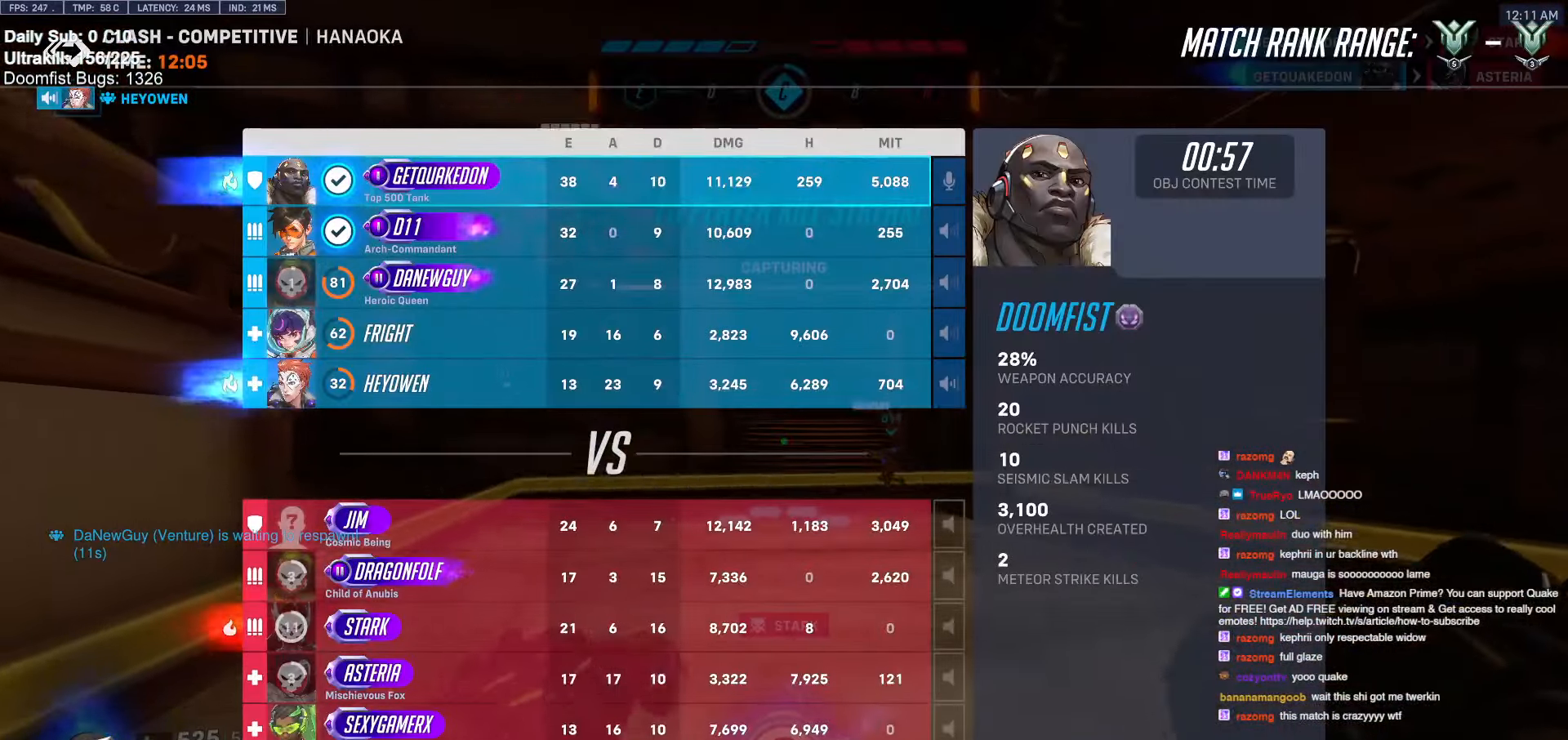
{"keys": ["d", "w"], "mouse": [], "events": [[133, "d", "down"]]}
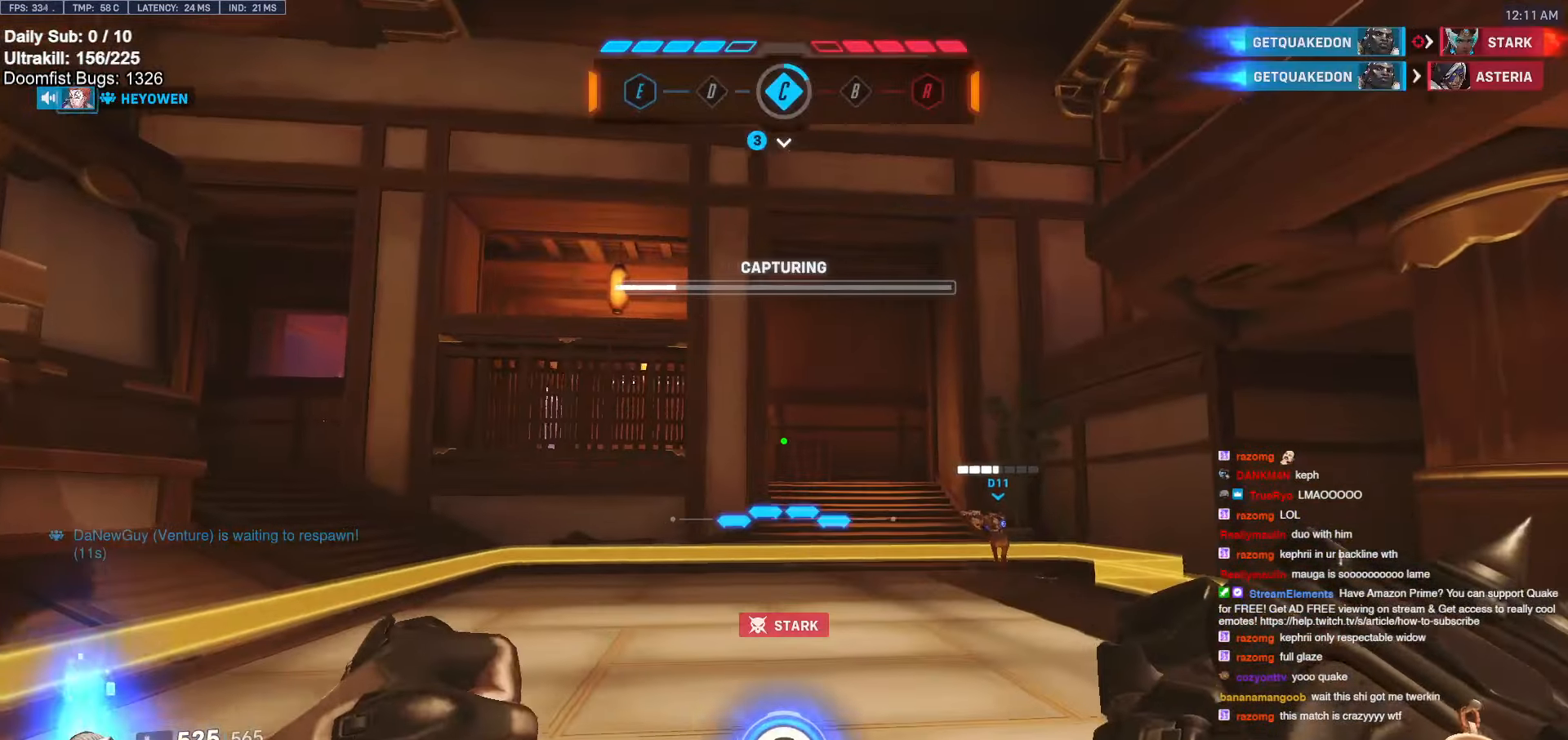
{"keys": ["w"], "mouse": [], "events": [[383, "d", "up"]]}
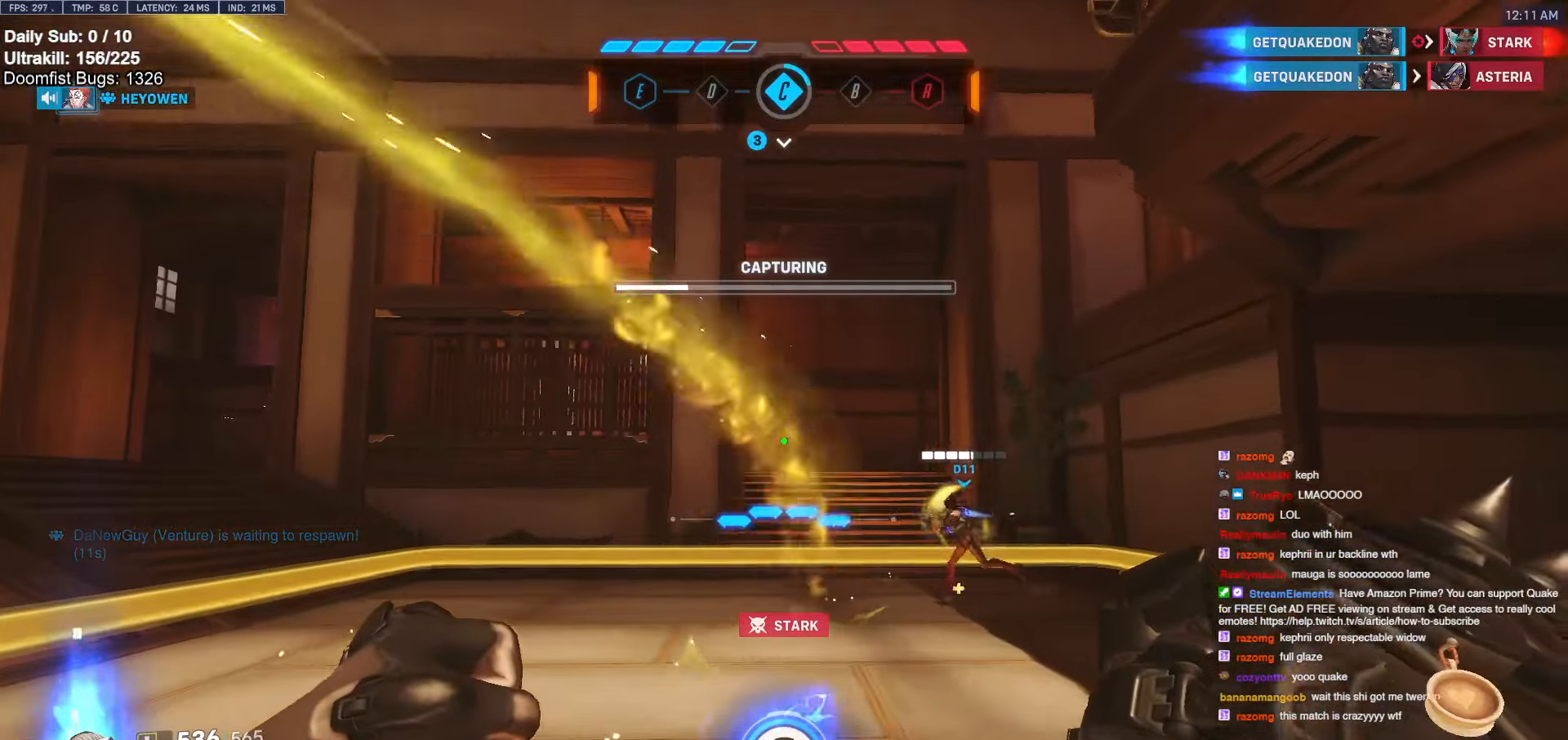
{"keys": ["d", "w"], "mouse": [], "events": [[117, "d", "down"]]}
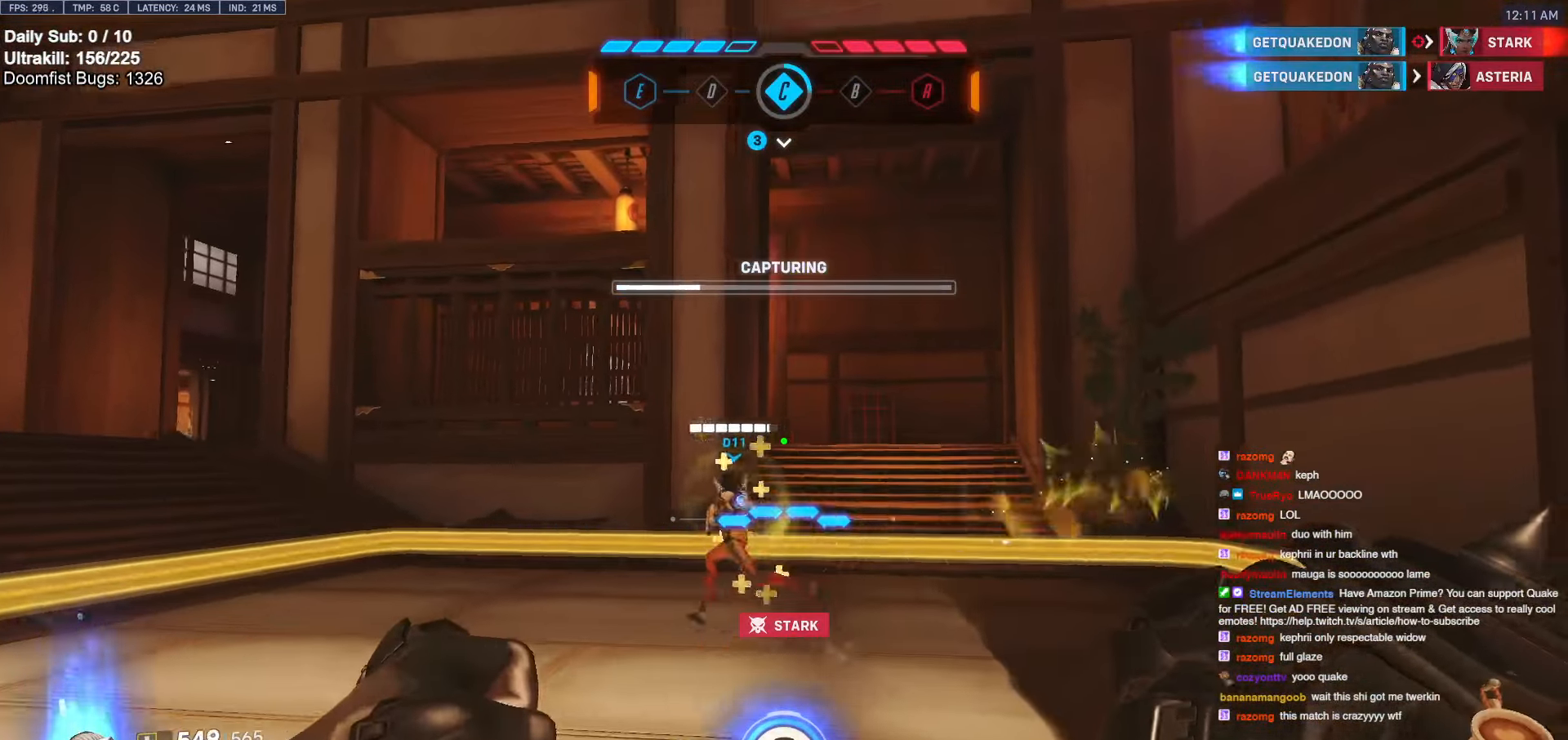
{"keys": ["d", "w"], "mouse": [], "events": []}
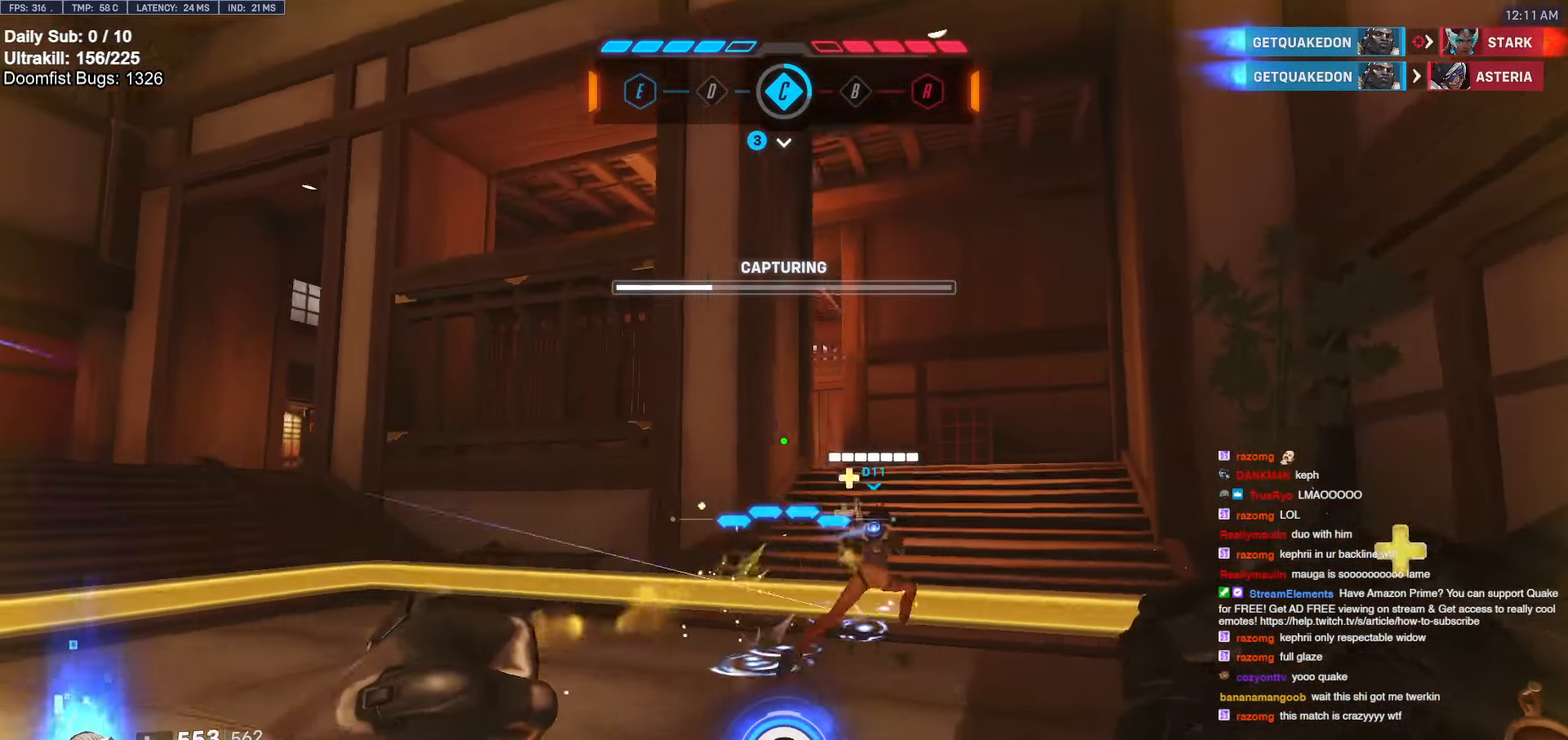
{"keys": ["d", "w"], "mouse": [], "events": [[167, "space", "down"], [333, "space", "up"]]}
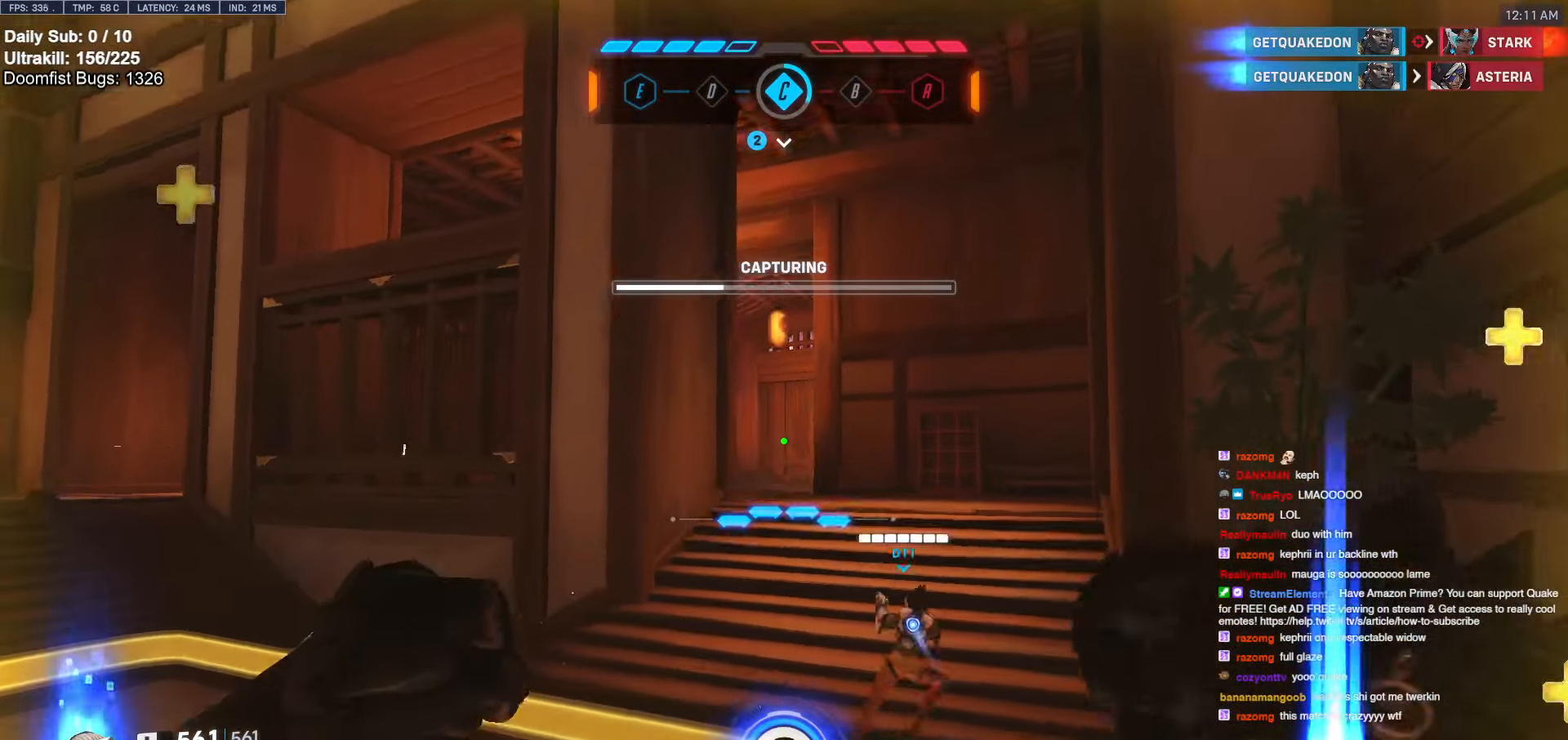
{"keys": ["a"], "mouse": ["left"], "events": [[367, "space", "down"], [450, "w", "up"], [500, "a", "down"], [500, "d", "up"], [500, "mouse_left", "down"], [500, "space", "up"]]}
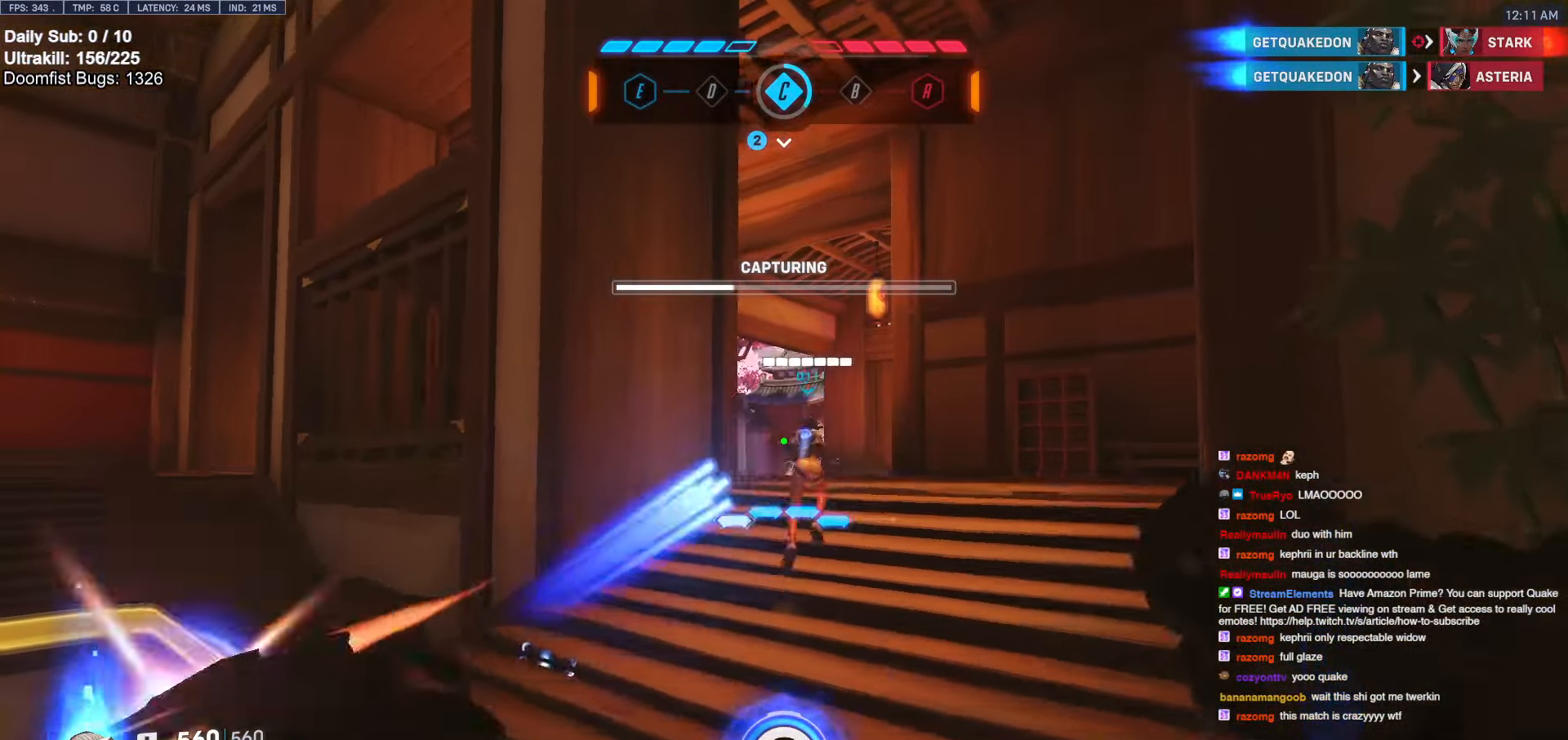
{"keys": ["a", "s"], "mouse": ["left"], "events": [[467, "s", "down"]]}
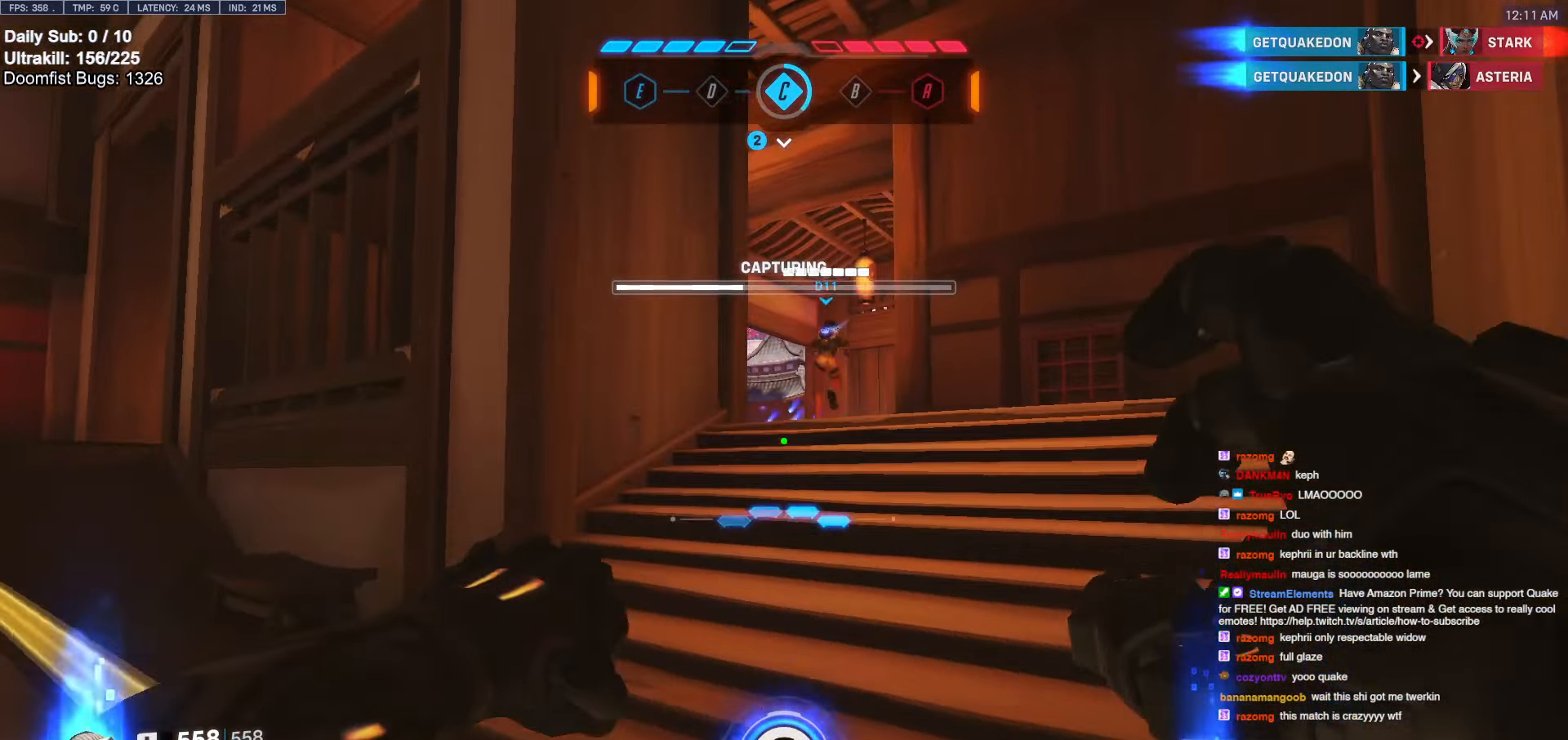
{"keys": ["a"], "mouse": ["left"], "events": [[17, "mouse_left", "up"], [50, "a", "up"], [50, "d", "down"], [100, "s", "up"], [100, "space", "down"], [200, "d", "up"], [200, "space", "up"], [333, "a", "down"], [383, "mouse_left", "down"]]}
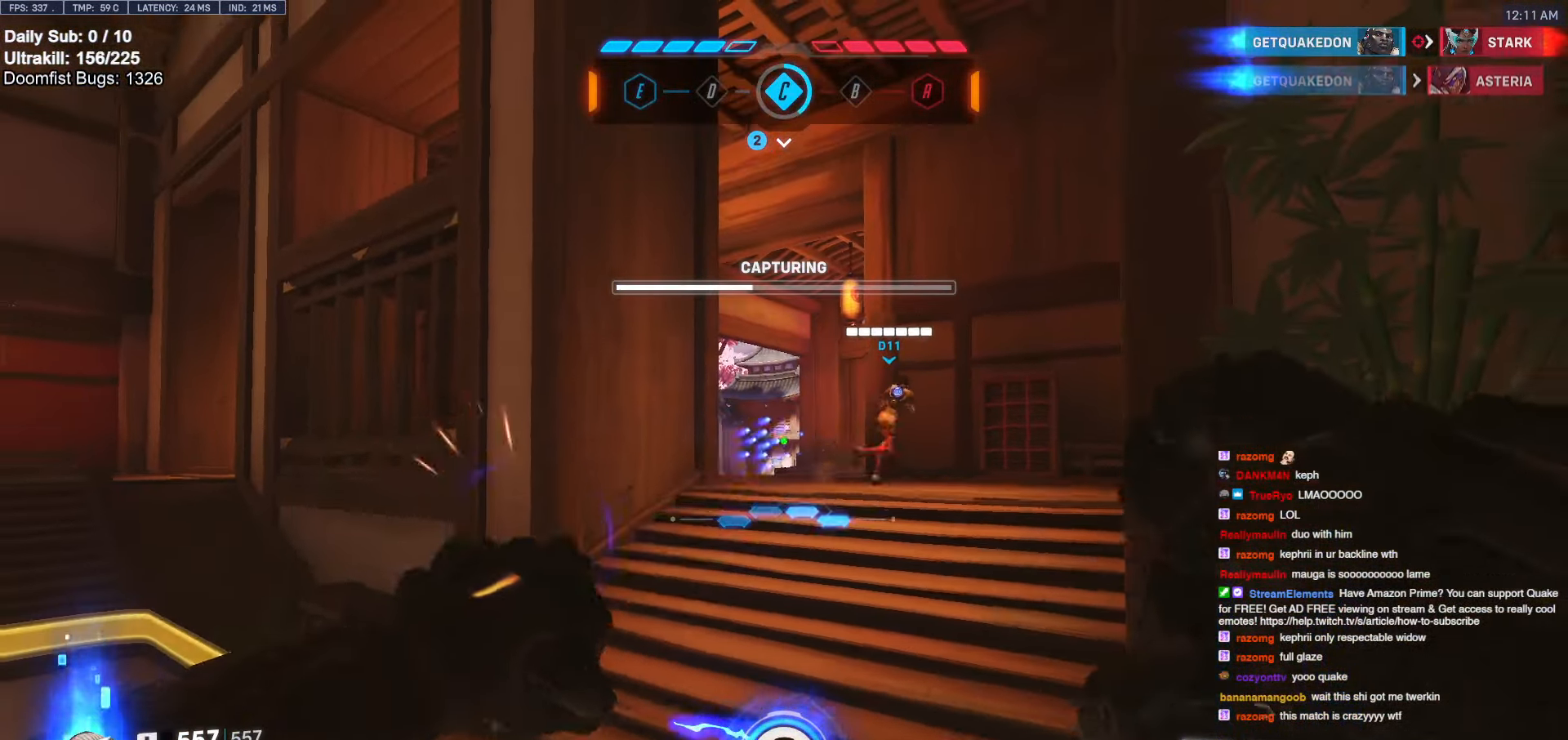
{"keys": ["d"], "mouse": [], "events": [[17, "mouse_left", "up"], [117, "w", "down"], [300, "a", "up"], [300, "d", "down"], [350, "space", "down"], [350, "w", "up"], [450, "space", "up"]]}
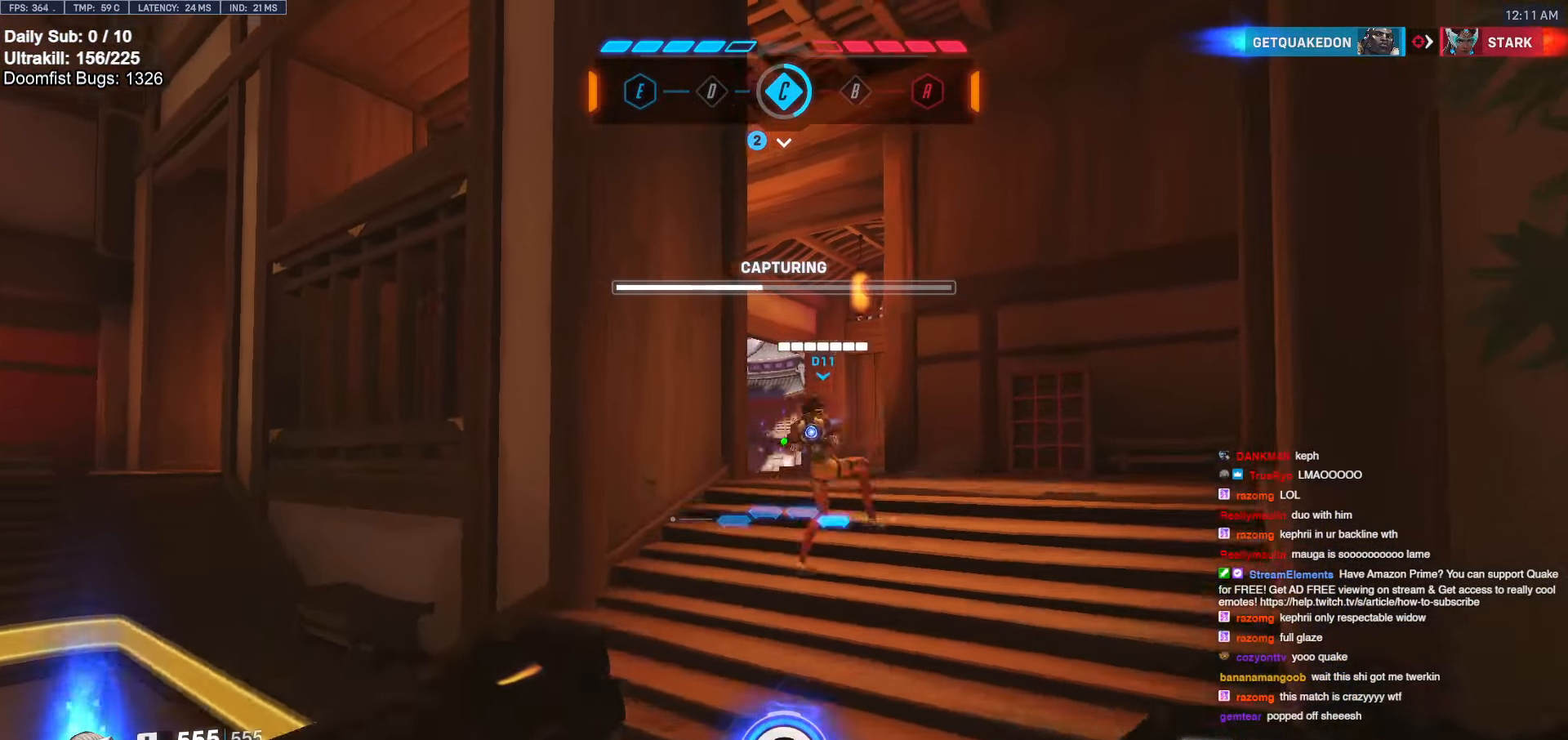
{"keys": ["a", "s"], "mouse": [], "events": [[50, "d", "up"], [50, "w", "down"], [100, "w", "up"], [333, "s", "down"], [383, "a", "down"]]}
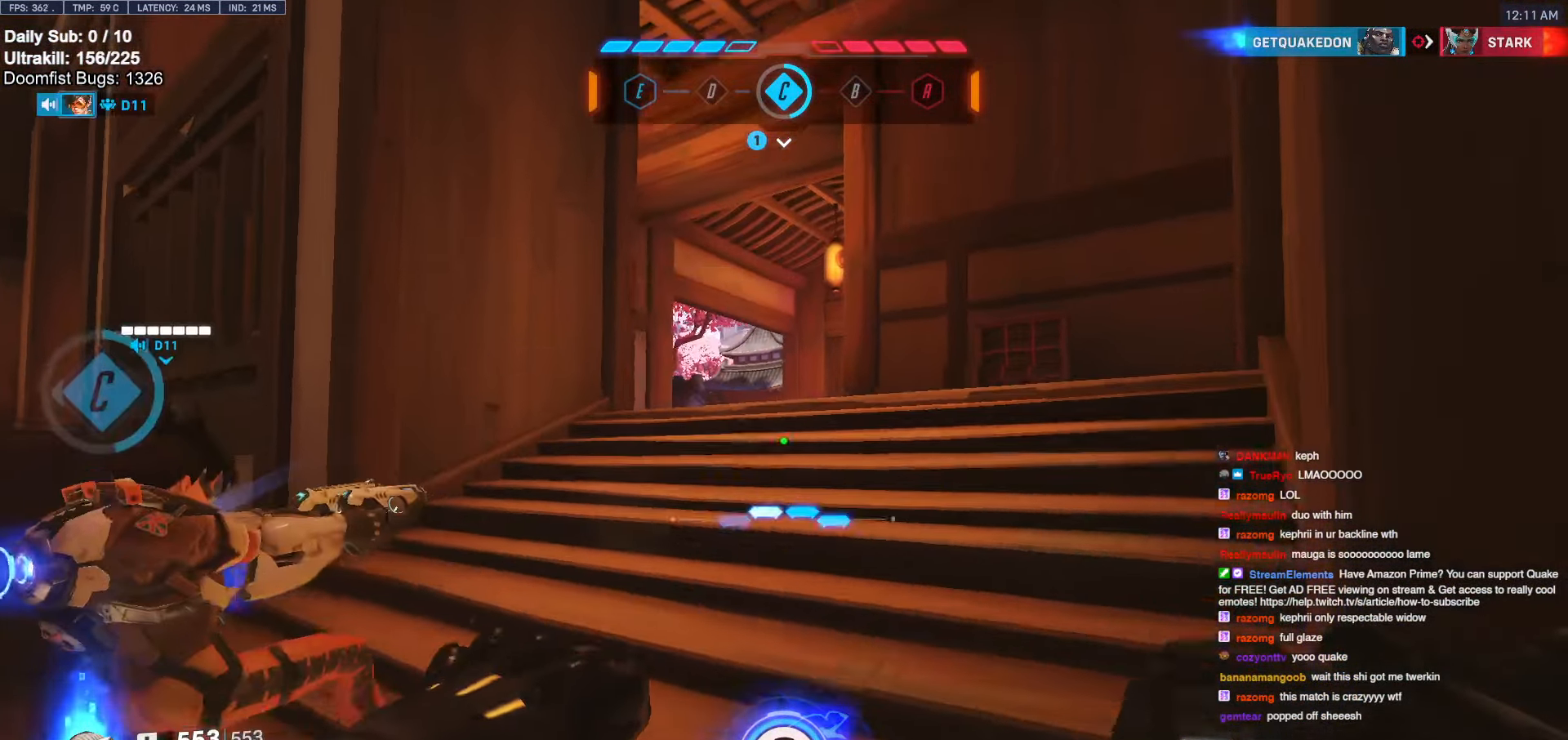
{"keys": [], "mouse": [], "events": [[300, "s", "up"], [350, "a", "up"]]}
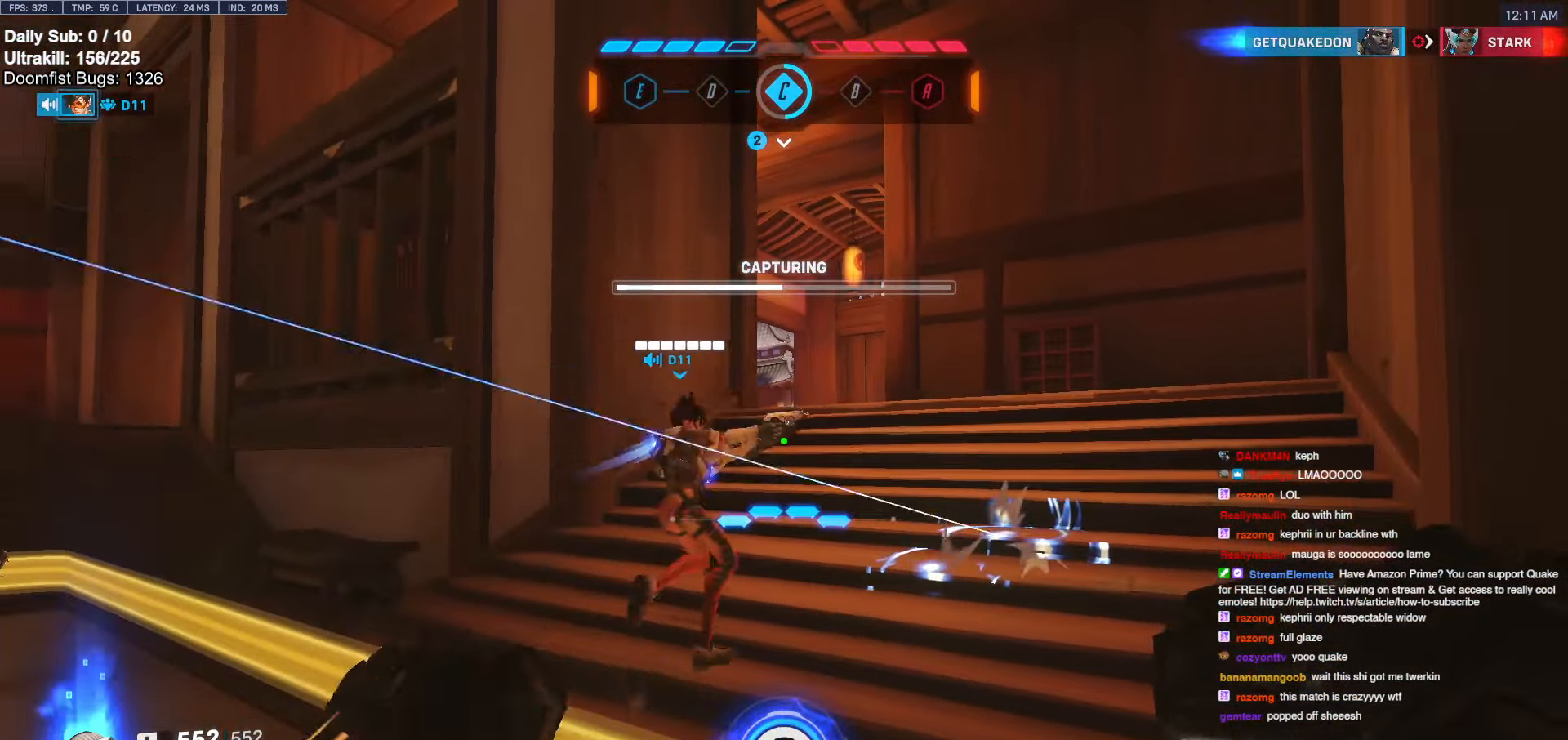
{"keys": ["a"], "mouse": [], "events": [[217, "d", "down"], [300, "d", "up"], [450, "a", "down"]]}
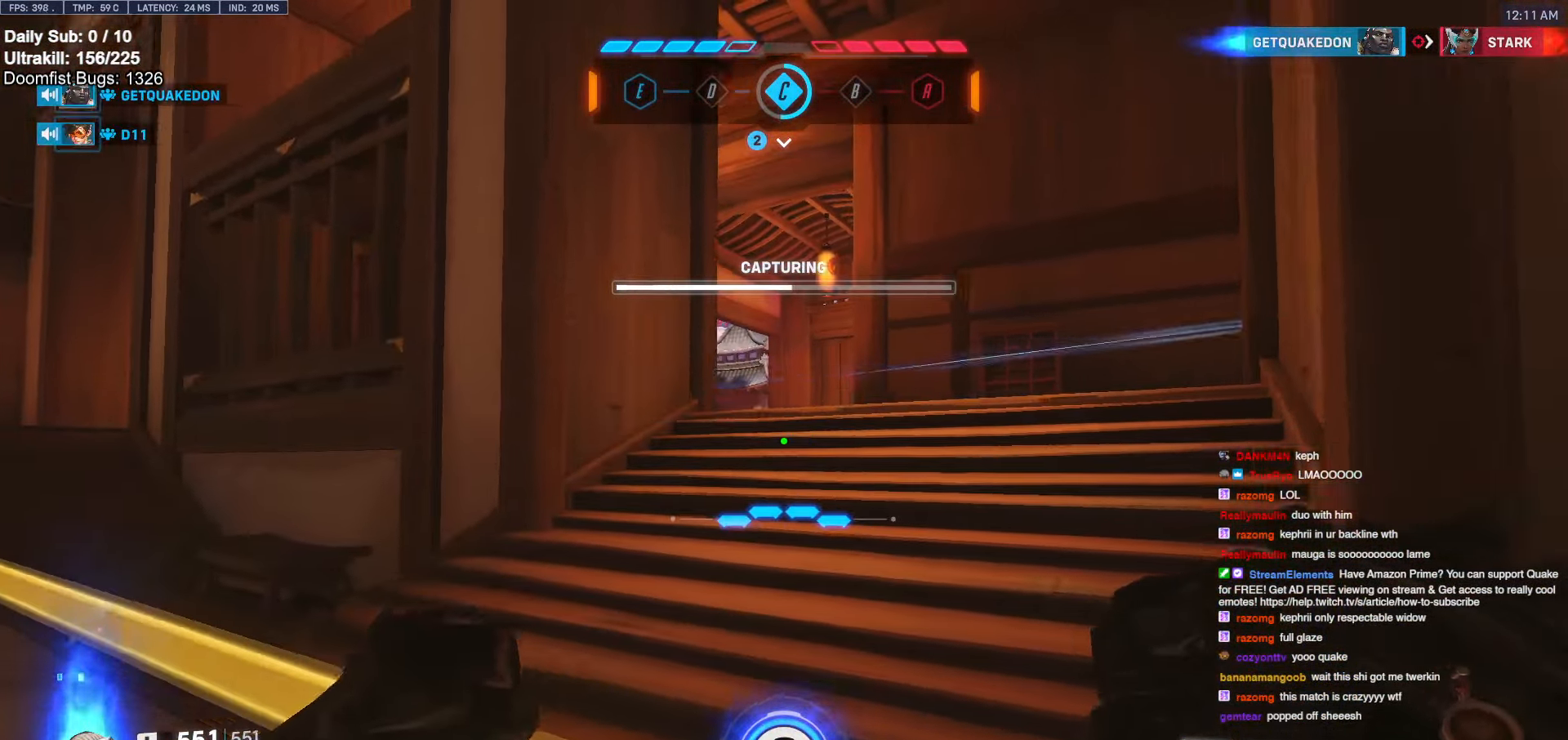
{"keys": ["d"], "mouse": [], "events": [[366, "a", "up"], [366, "d", "down"]]}